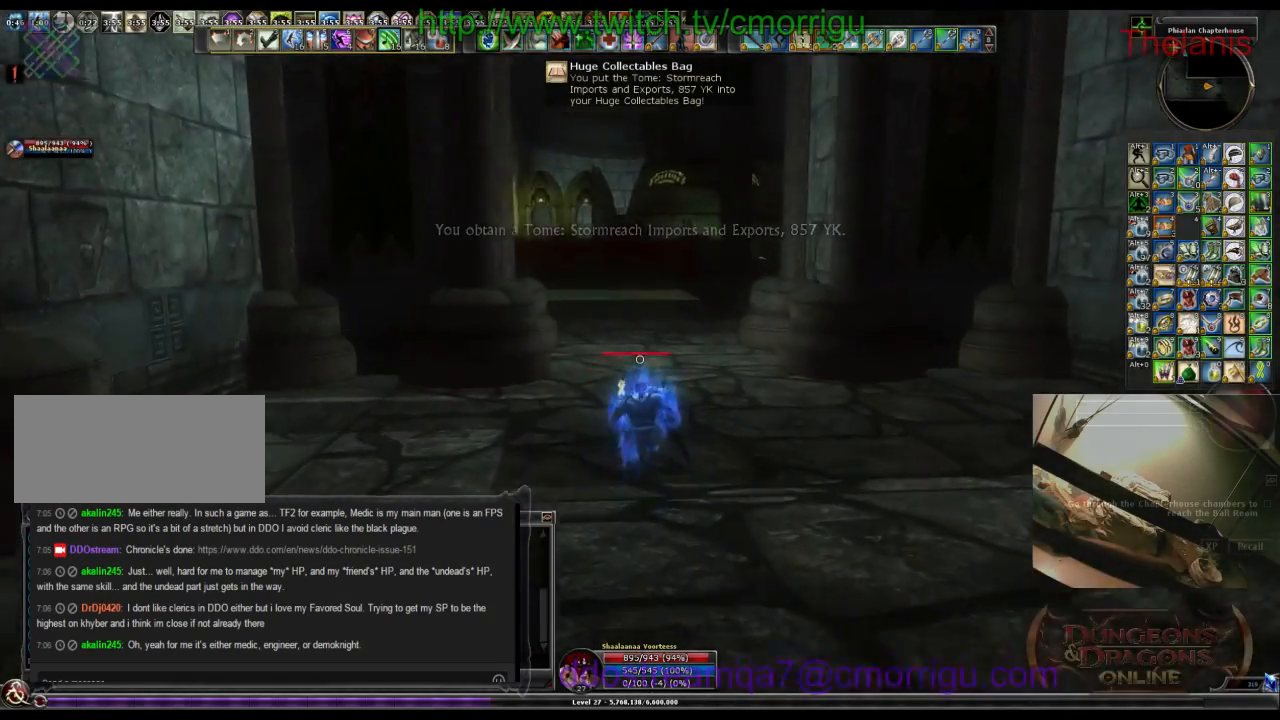
Gameplay with keyboard; each line is a JSON object with the keys held at the frame after it. "events" lists presses ("down") and releases ("up") of ".", "/", "0", "1", "2", "3", "4", "5", "6", "7", "8", "9", "a", "b", "backslash", "backspace", "c", "caps_lock", "comma", "ctrl_l", "ctrl_r", "d", "e", "equals", "escape", "f", "f1", "f10", "f11", "f12", "f2", "f3", "f4", "f5", "f6", "f7", "f8", "f9", "g", "h", "i", "j", "k", "l", "lbracket", "m", "minus", "n", "o", "p", "q", "quote", "r", "rbracket", "return", "s", "semicolon", "shift_l", "shift_r", "space", "t", "tab", "tilde", "u", "v", "w", "x", "y" and "z" between this image and that frame as [ms after this image, input, new state], when the widget could be followed in between. No other keys are recorded. Mouse input is not recorded.
{"keys": ["w"], "events": []}
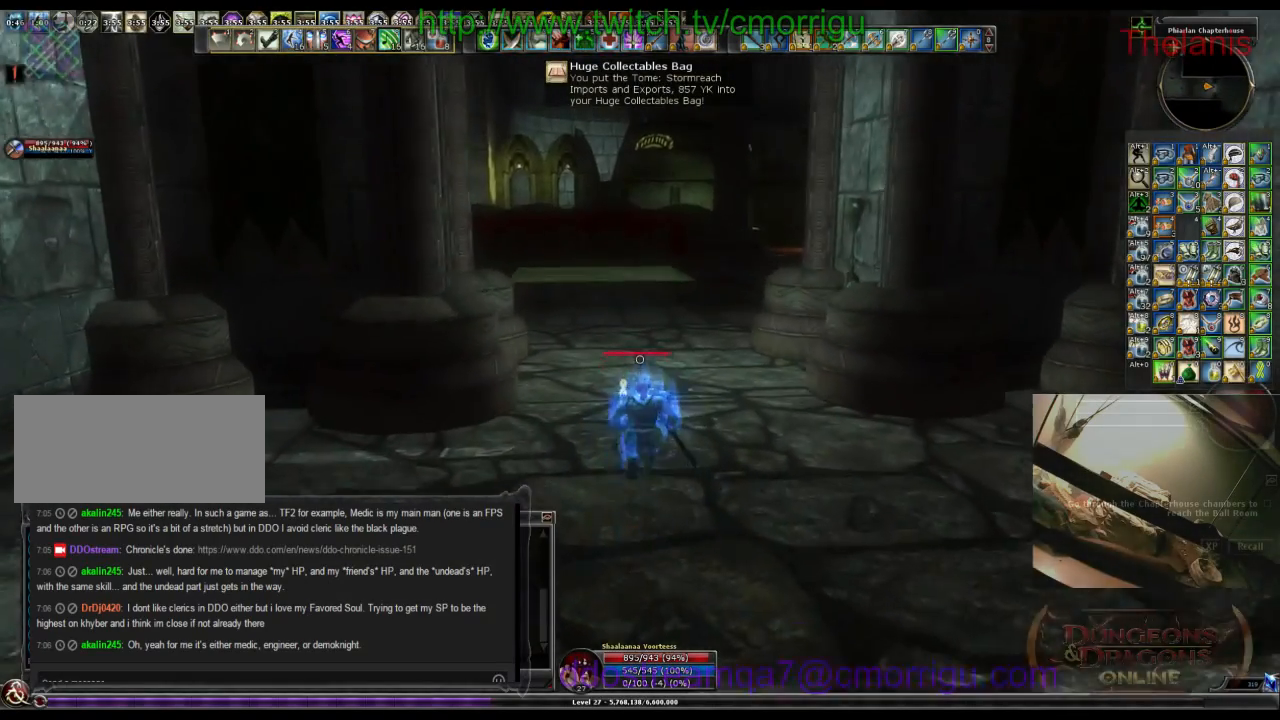
{"keys": ["w"], "events": []}
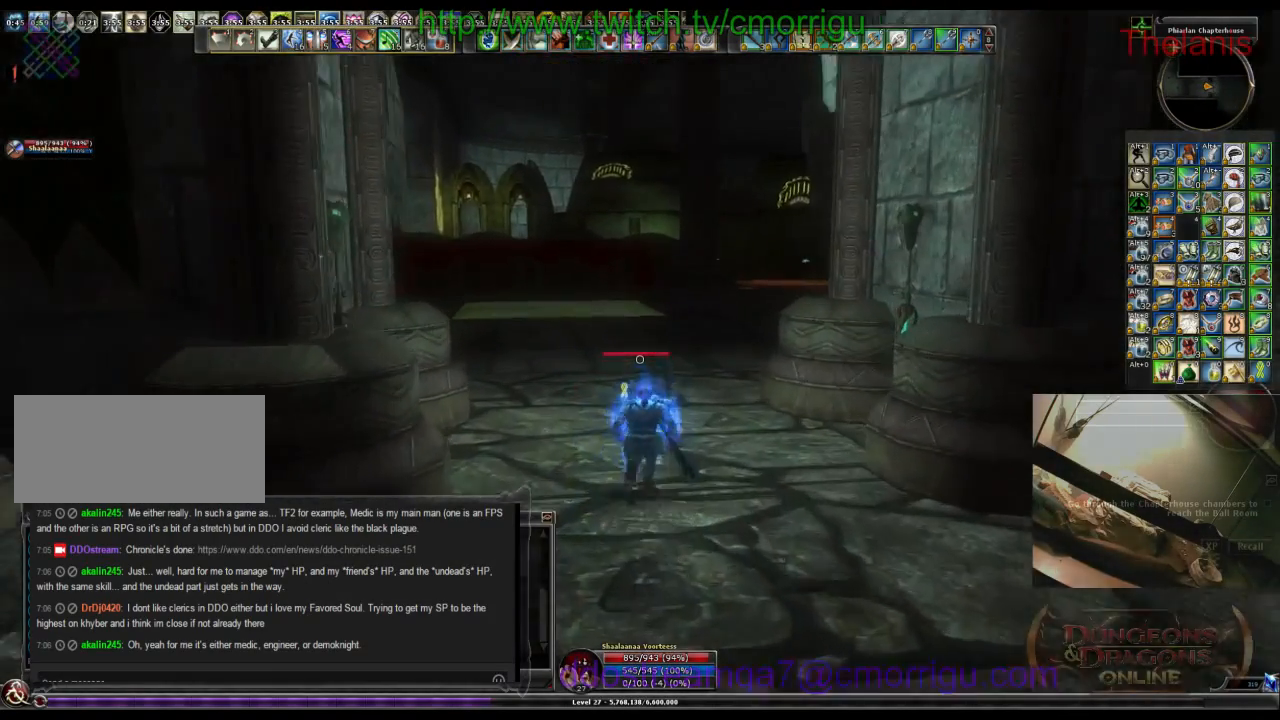
{"keys": ["w"], "events": []}
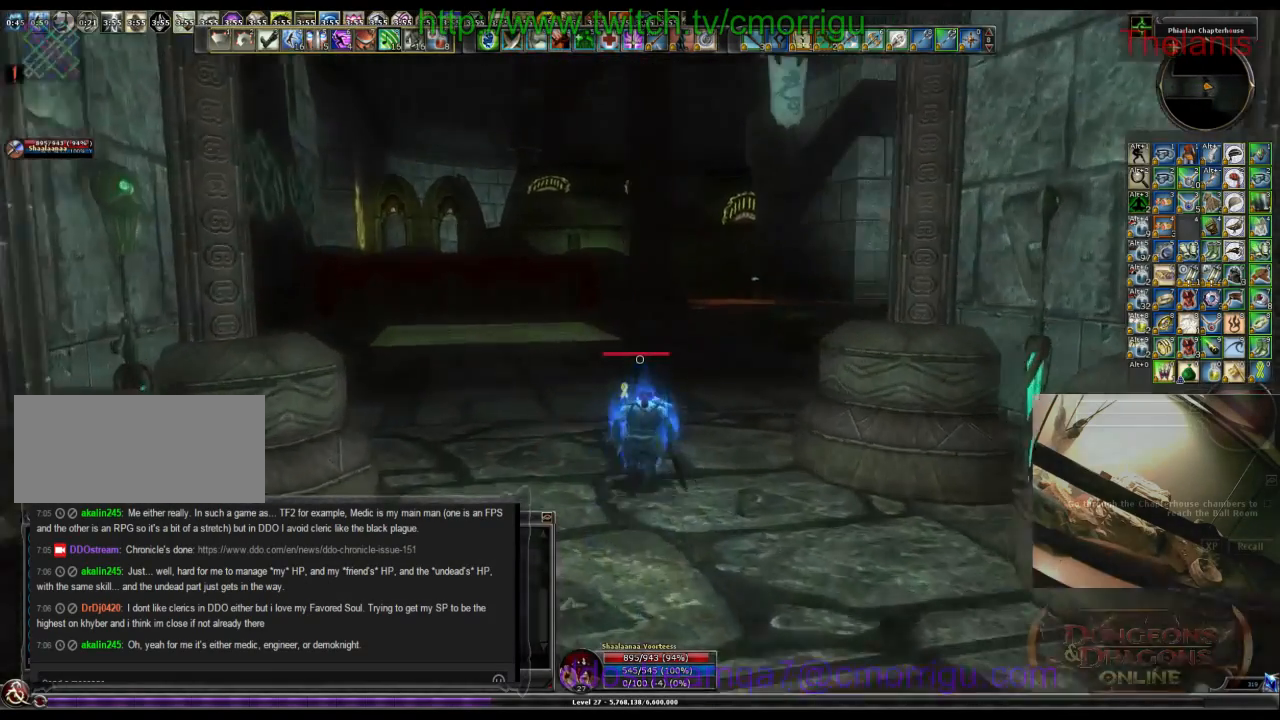
{"keys": ["w"], "events": []}
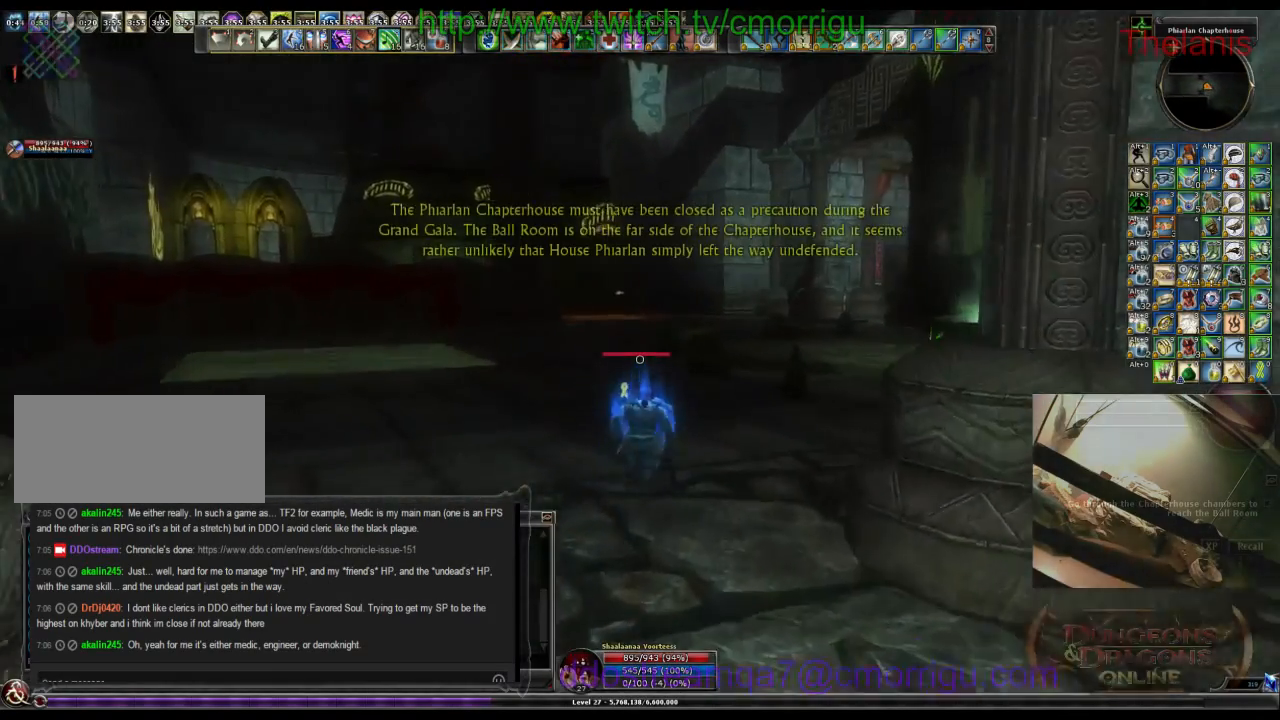
{"keys": ["w"], "events": []}
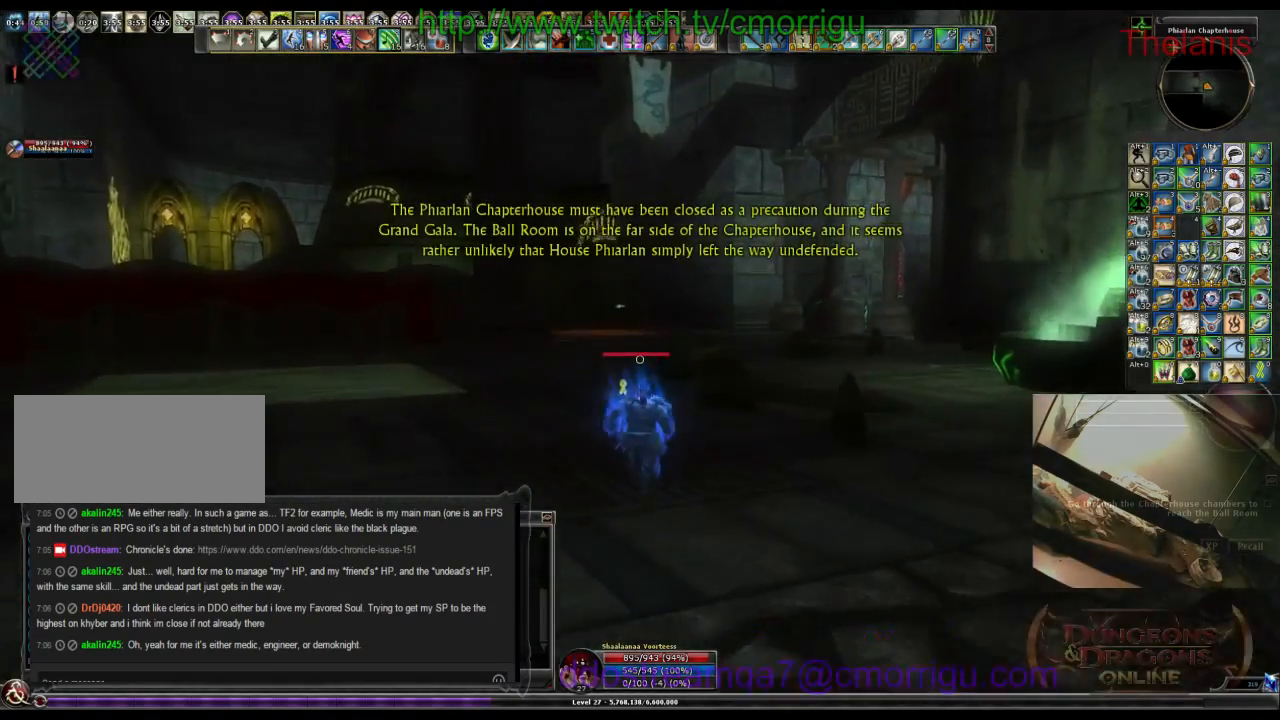
{"keys": ["w"], "events": []}
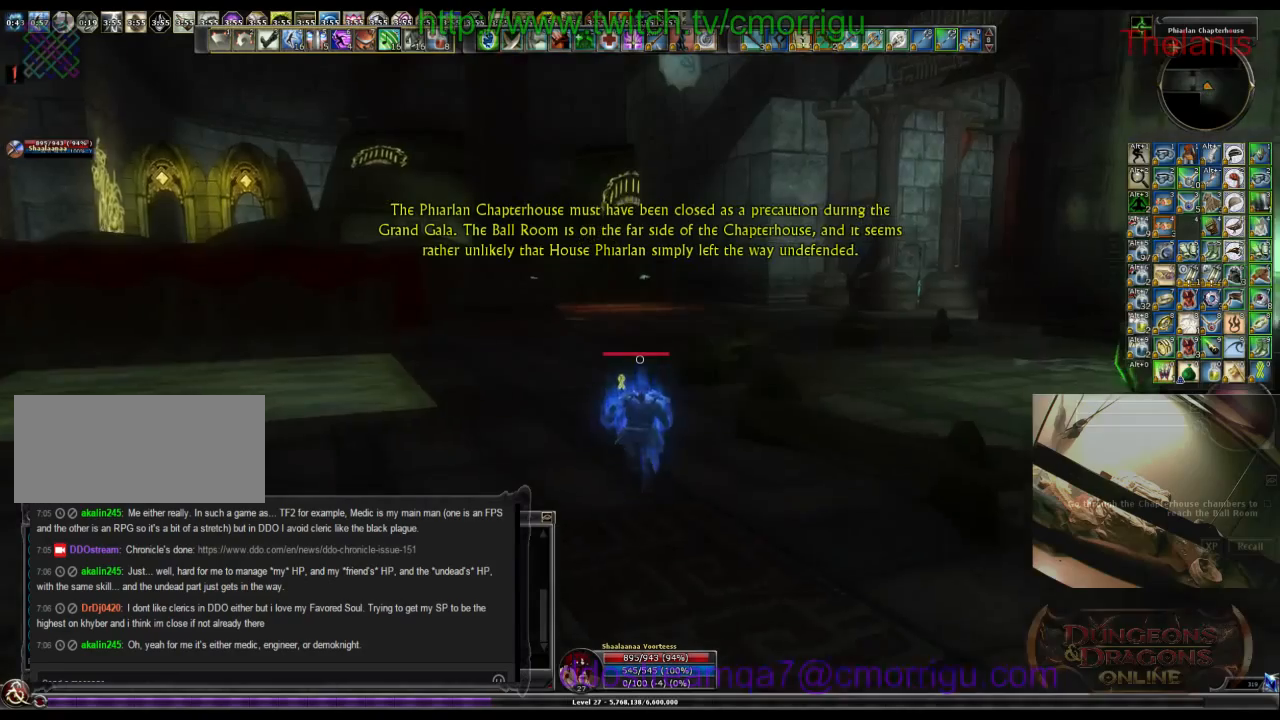
{"keys": ["w"], "events": []}
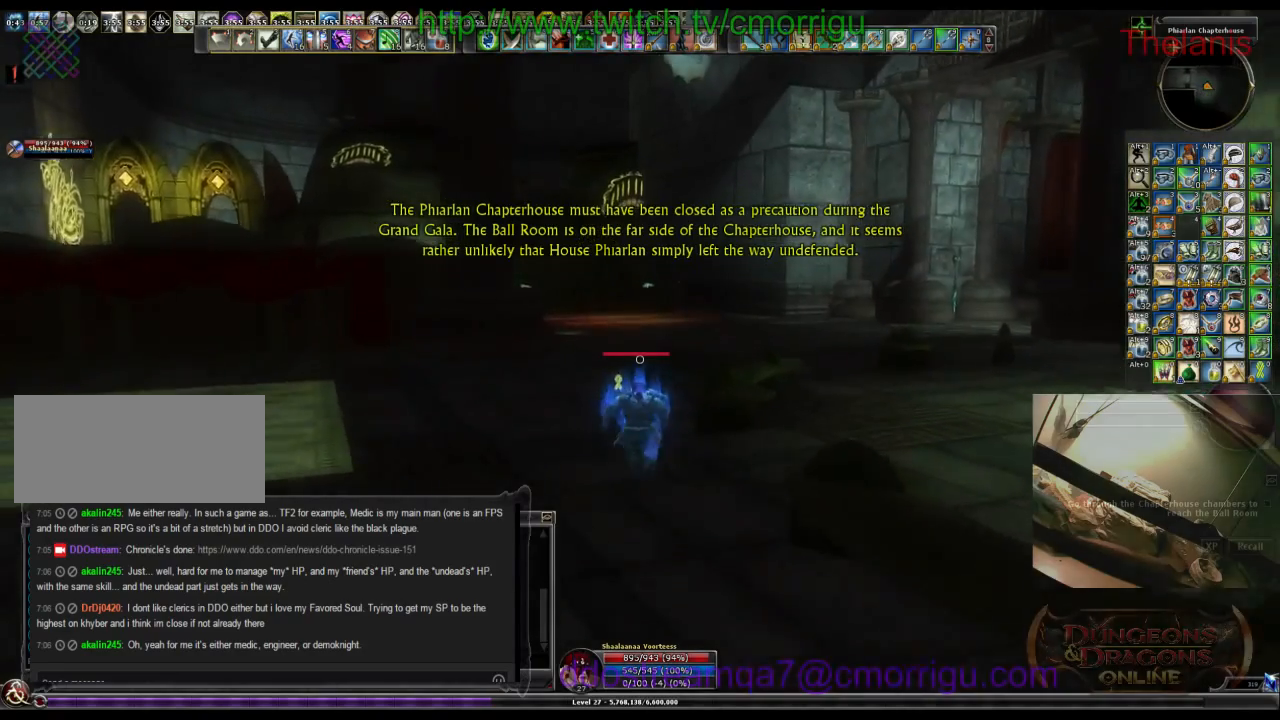
{"keys": ["w"], "events": []}
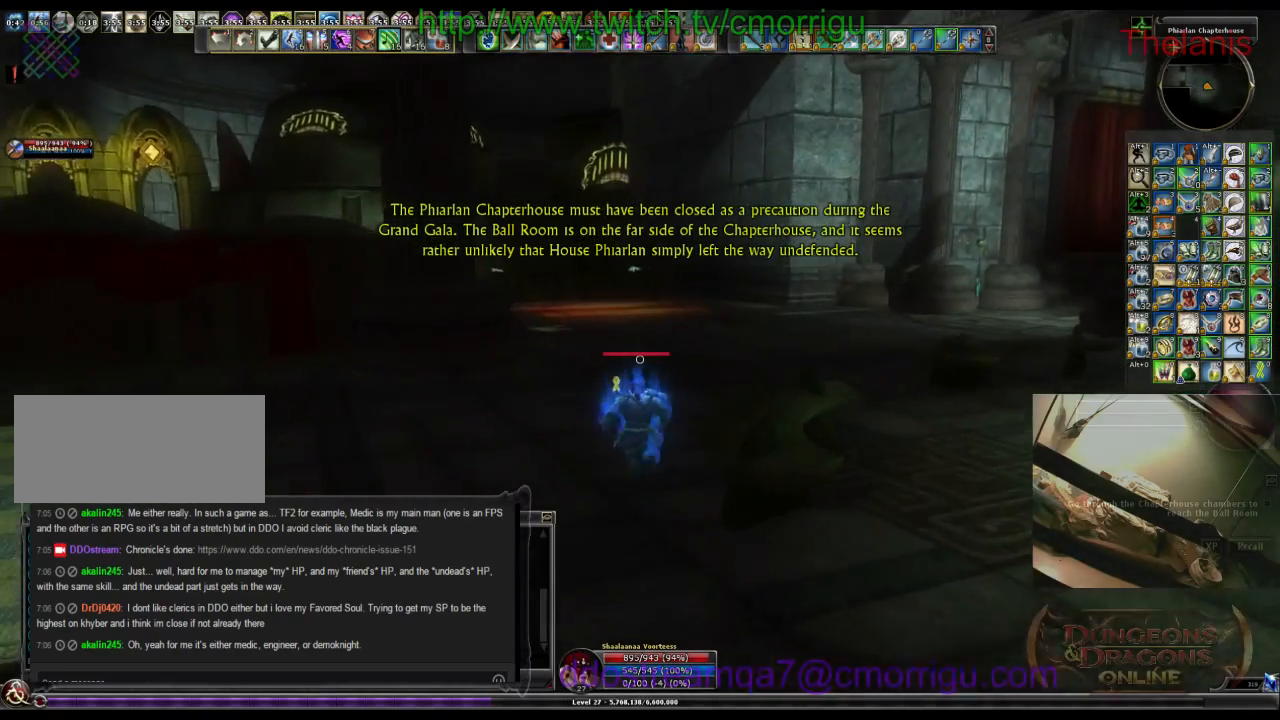
{"keys": ["w"], "events": []}
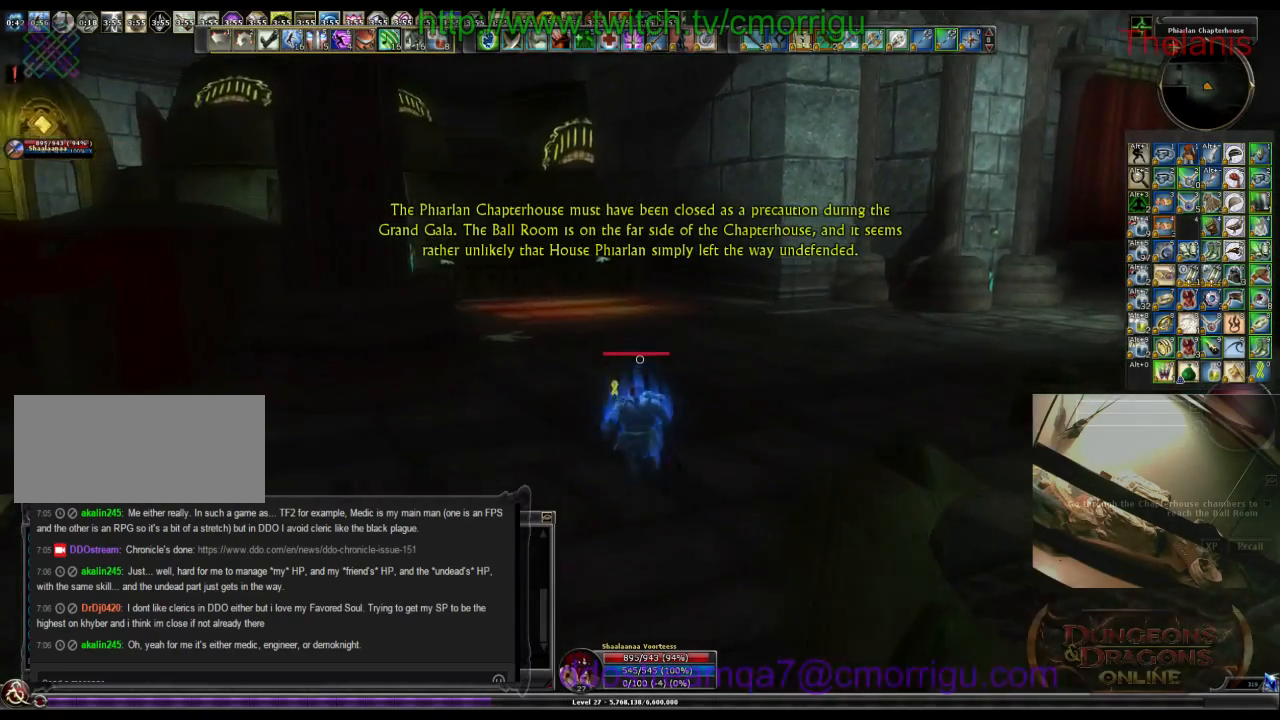
{"keys": ["w"], "events": []}
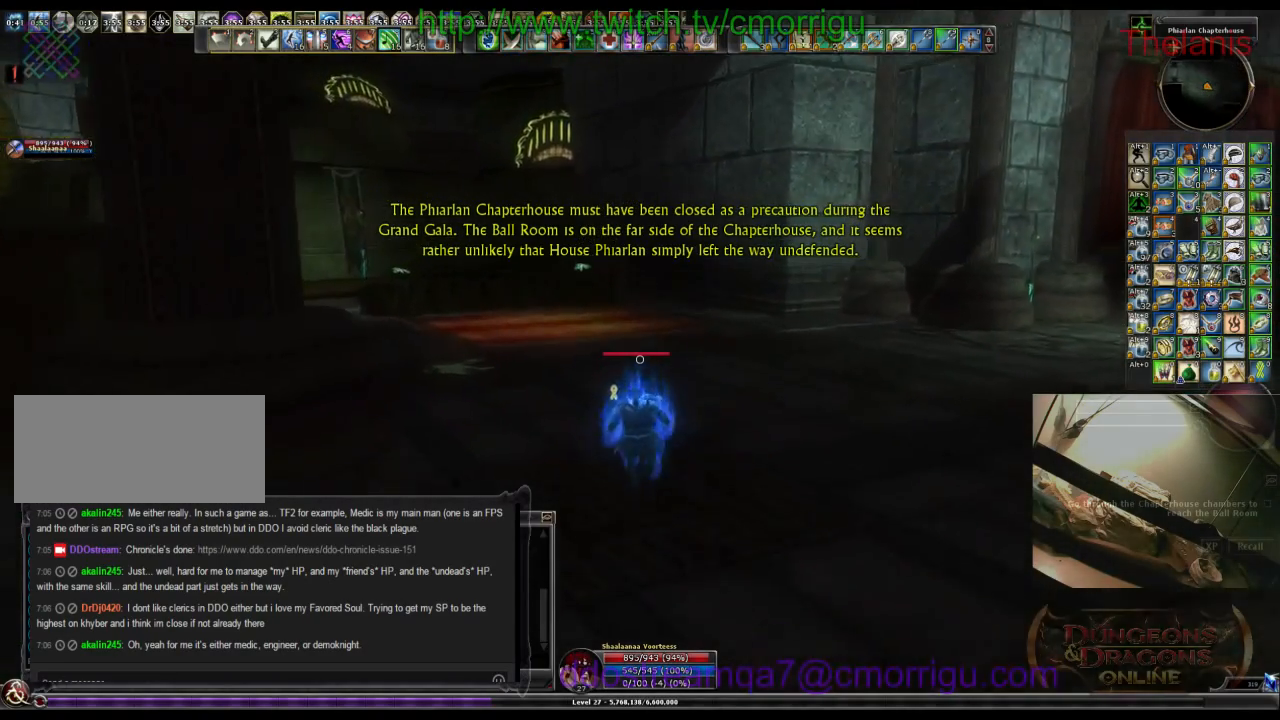
{"keys": ["w"], "events": []}
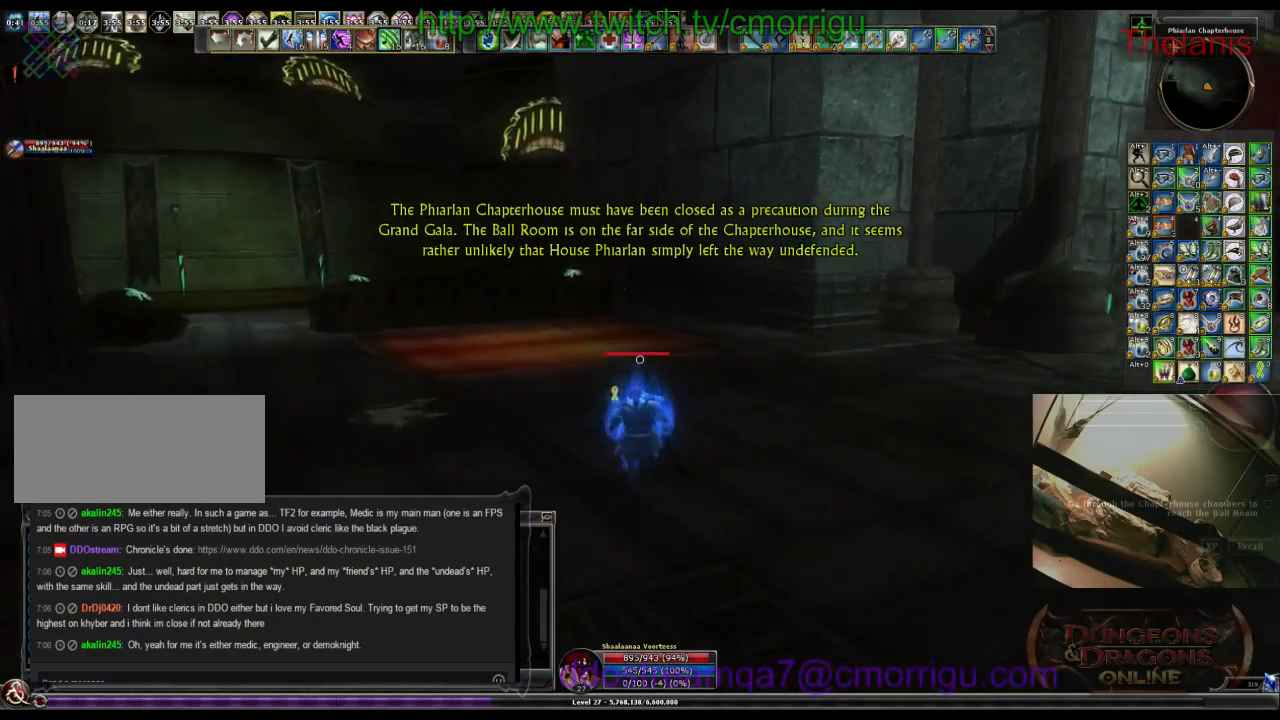
{"keys": ["w"], "events": []}
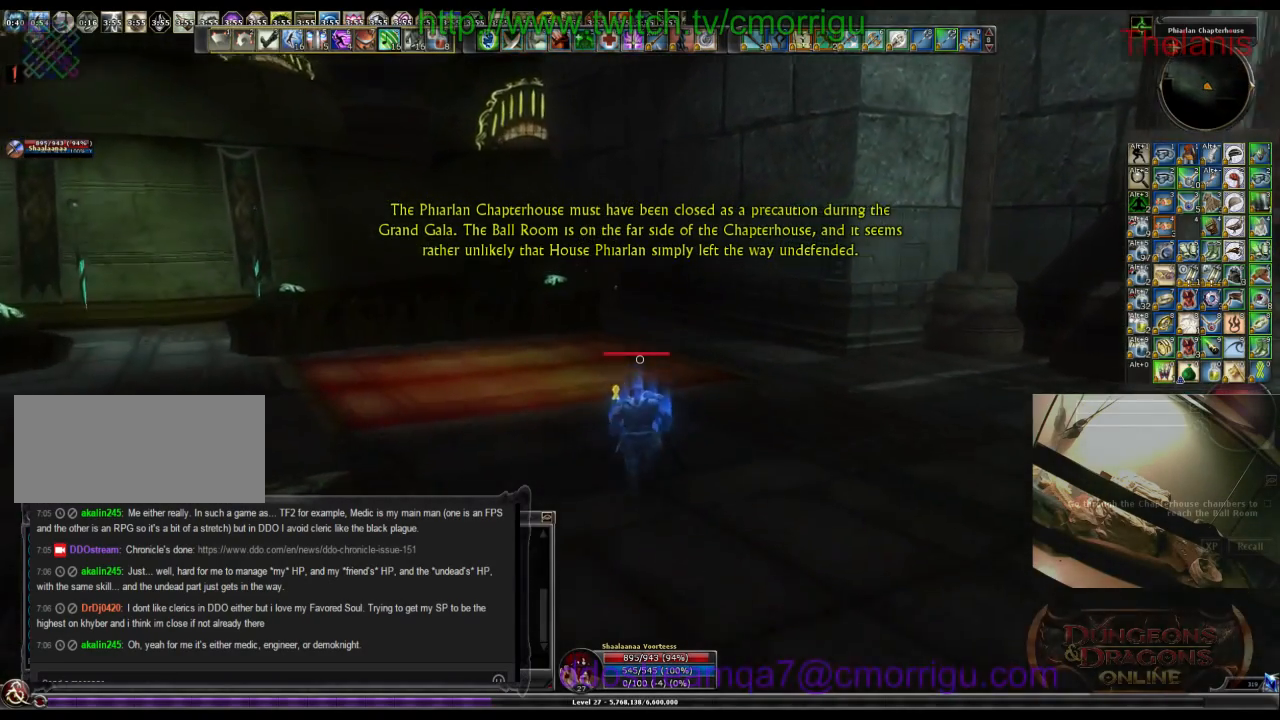
{"keys": ["w"], "events": []}
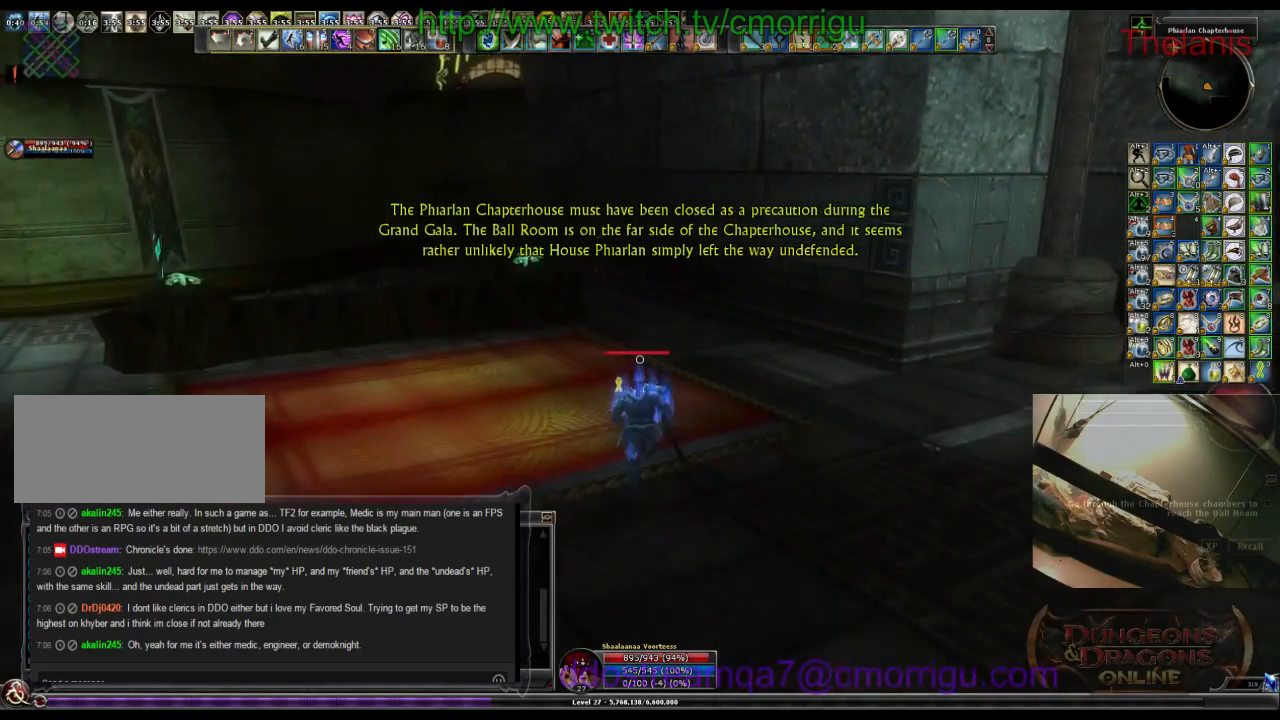
{"keys": ["w"], "events": []}
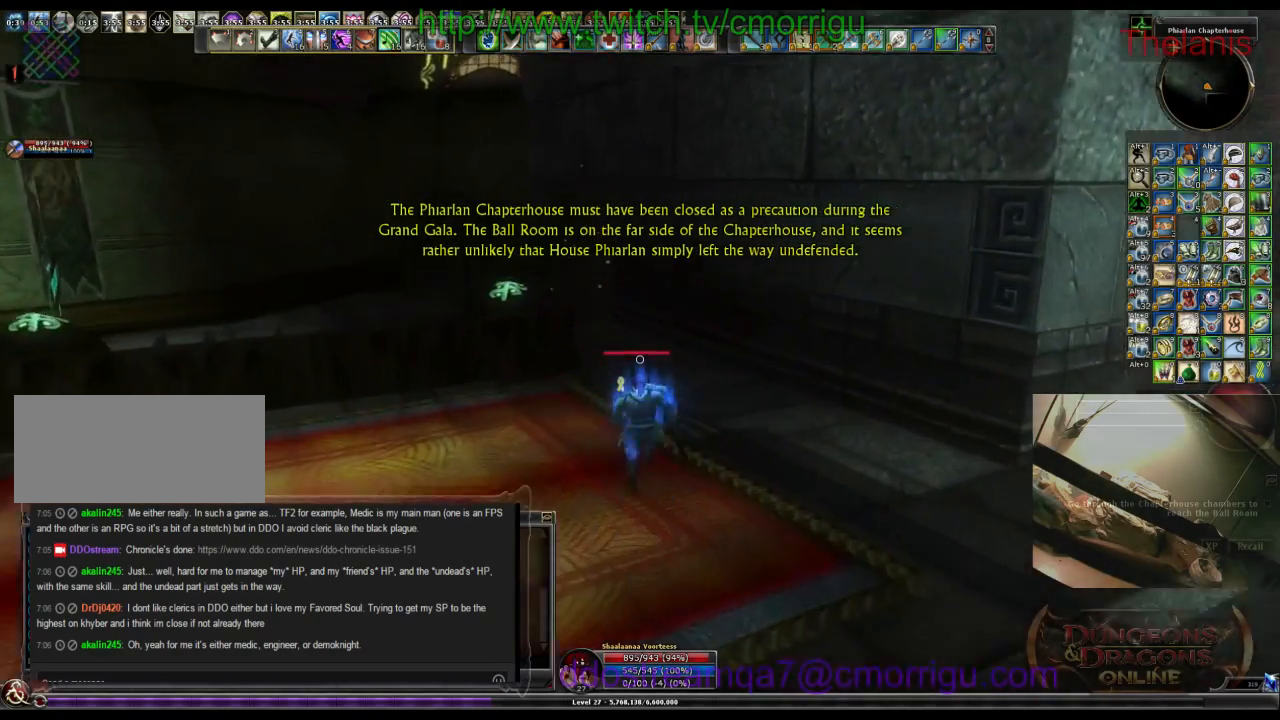
{"keys": ["w"], "events": []}
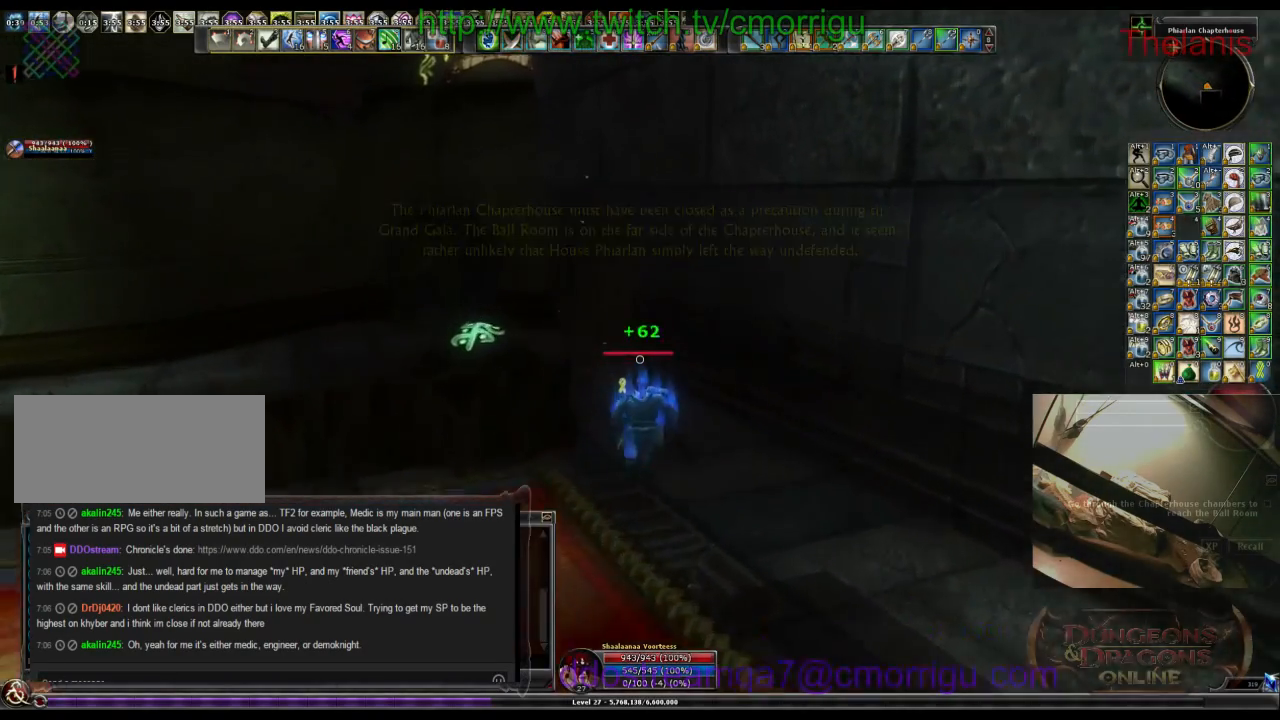
{"keys": [], "events": [[500, "w", "up"]]}
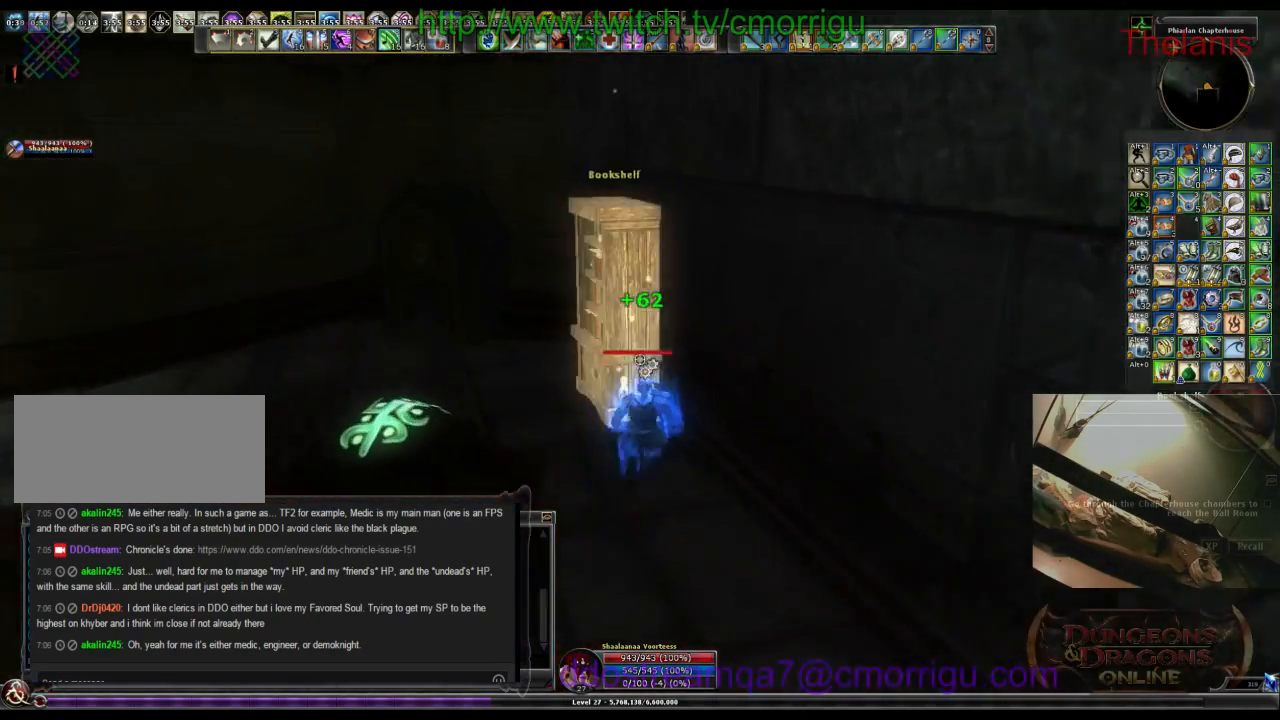
{"keys": ["a", "w"], "events": [[233, "a", "down"], [367, "w", "down"]]}
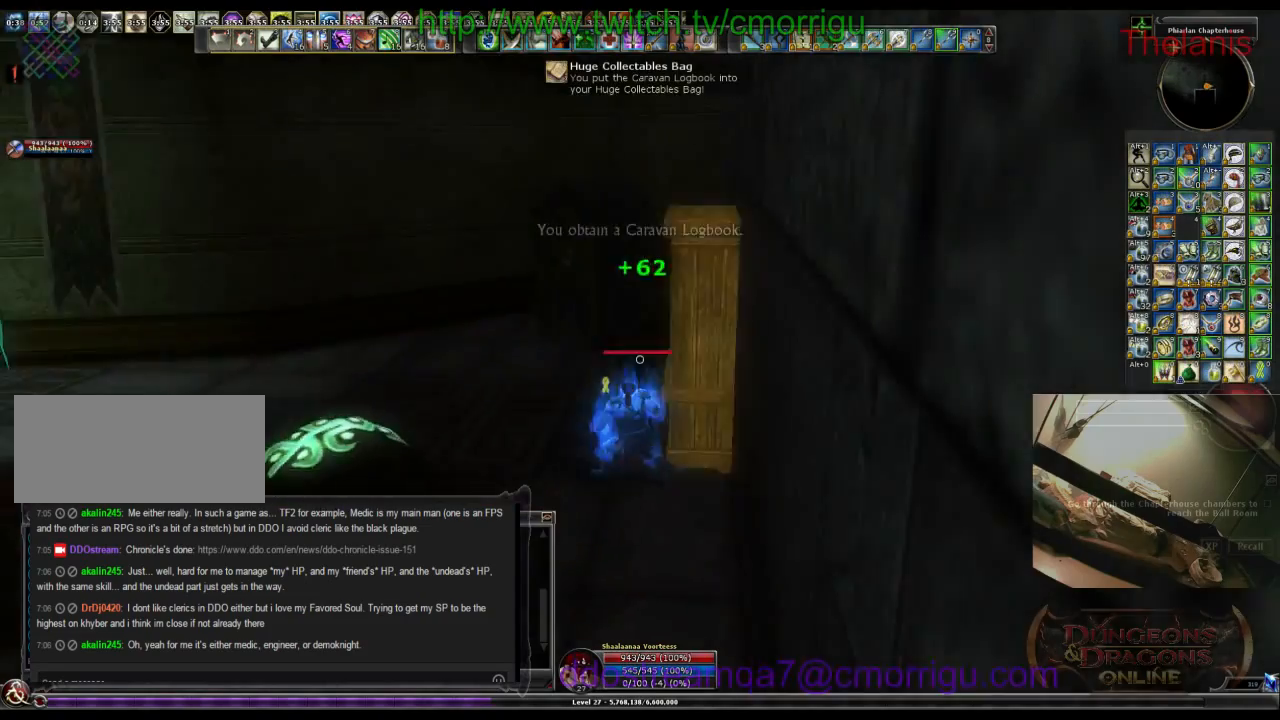
{"keys": ["a", "w"], "events": []}
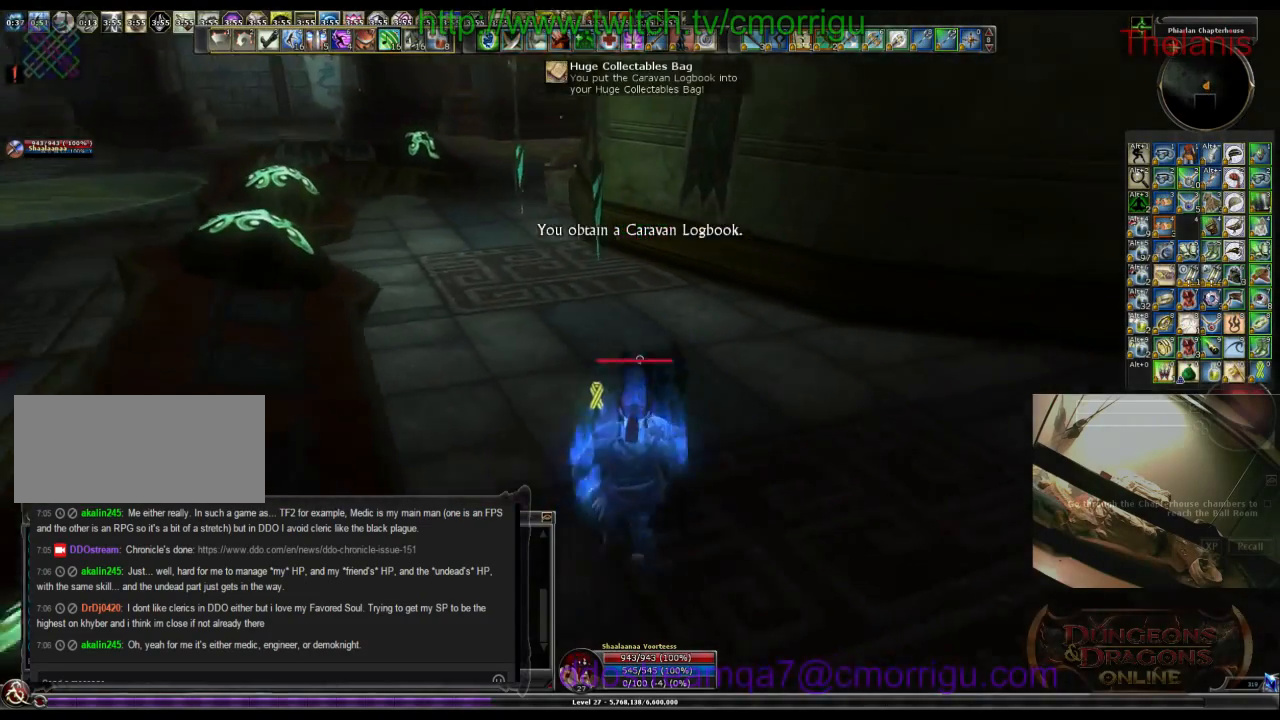
{"keys": ["w"], "events": [[167, "a", "up"]]}
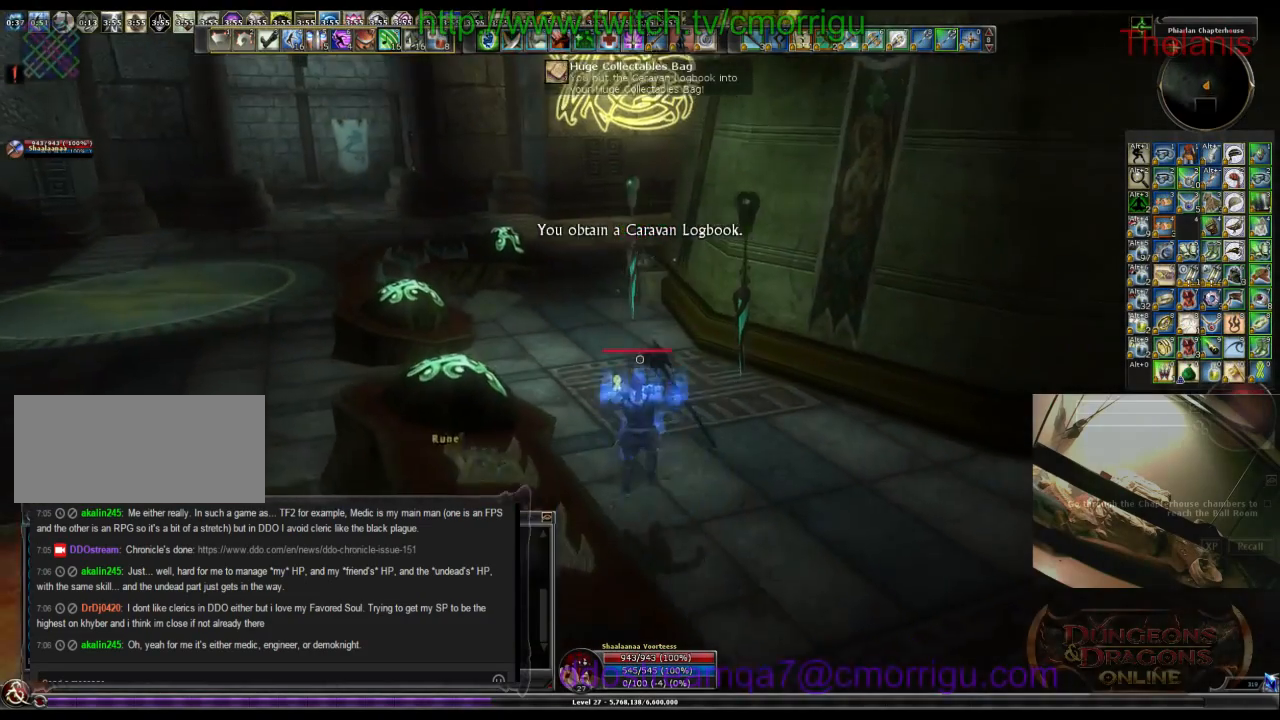
{"keys": ["a", "w"], "events": [[233, "a", "down"]]}
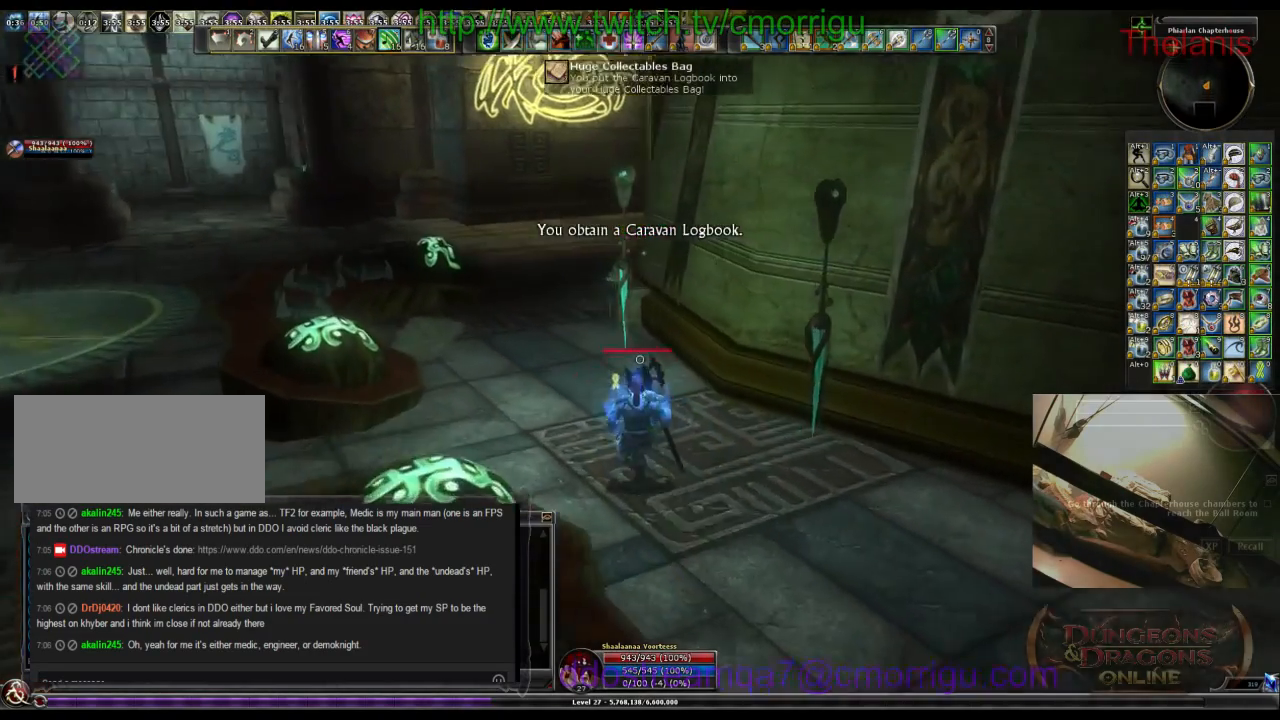
{"keys": ["a", "w"], "events": []}
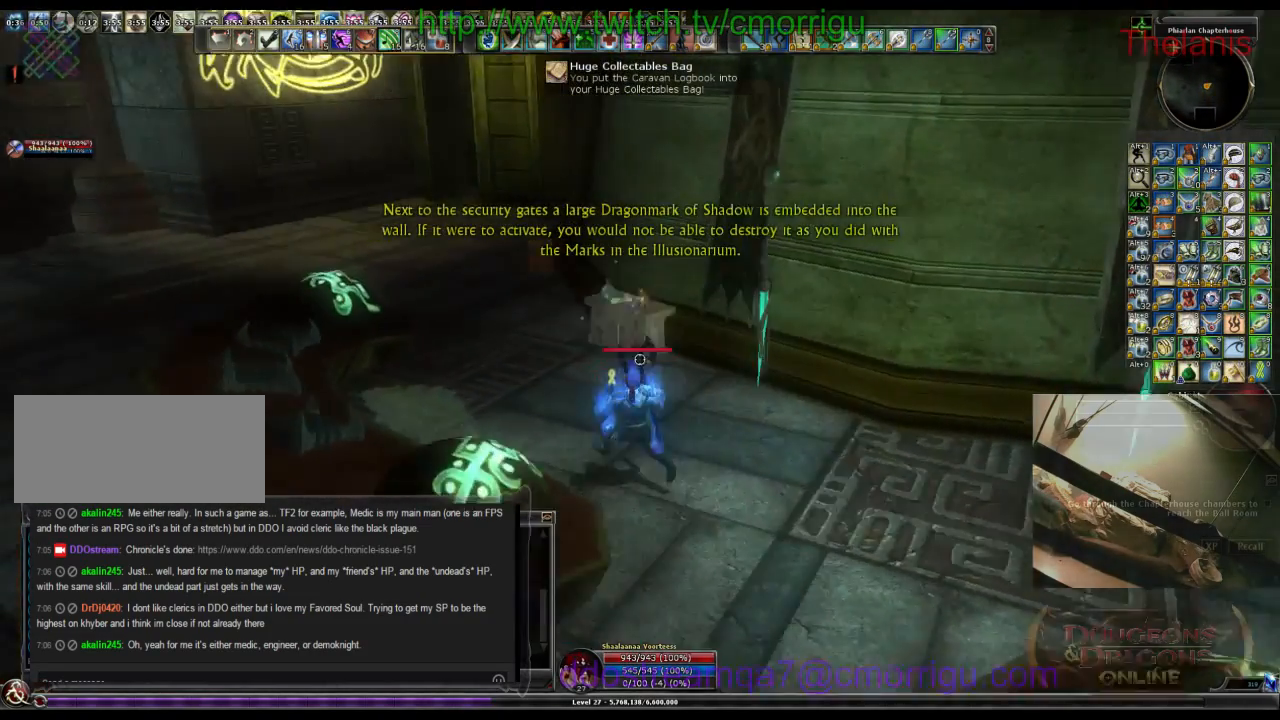
{"keys": [], "events": [[133, "a", "up"], [167, "w", "up"]]}
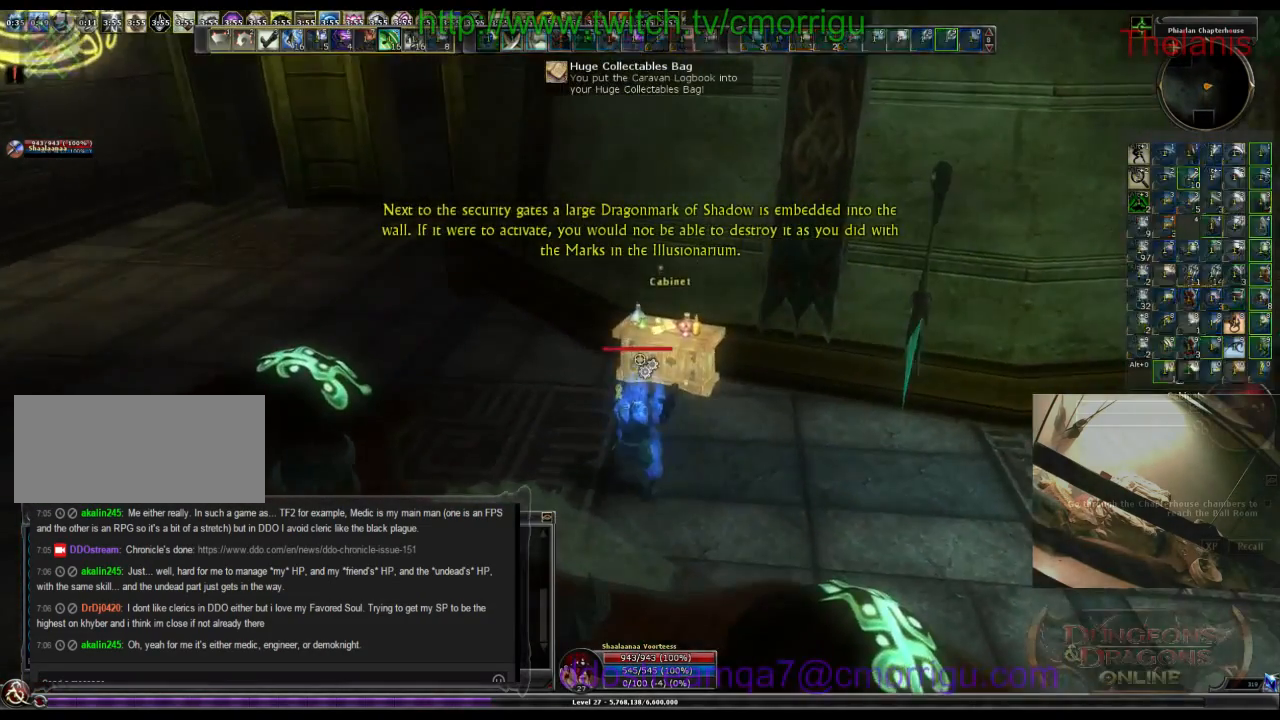
{"keys": ["w"], "events": [[67, "w", "down"]]}
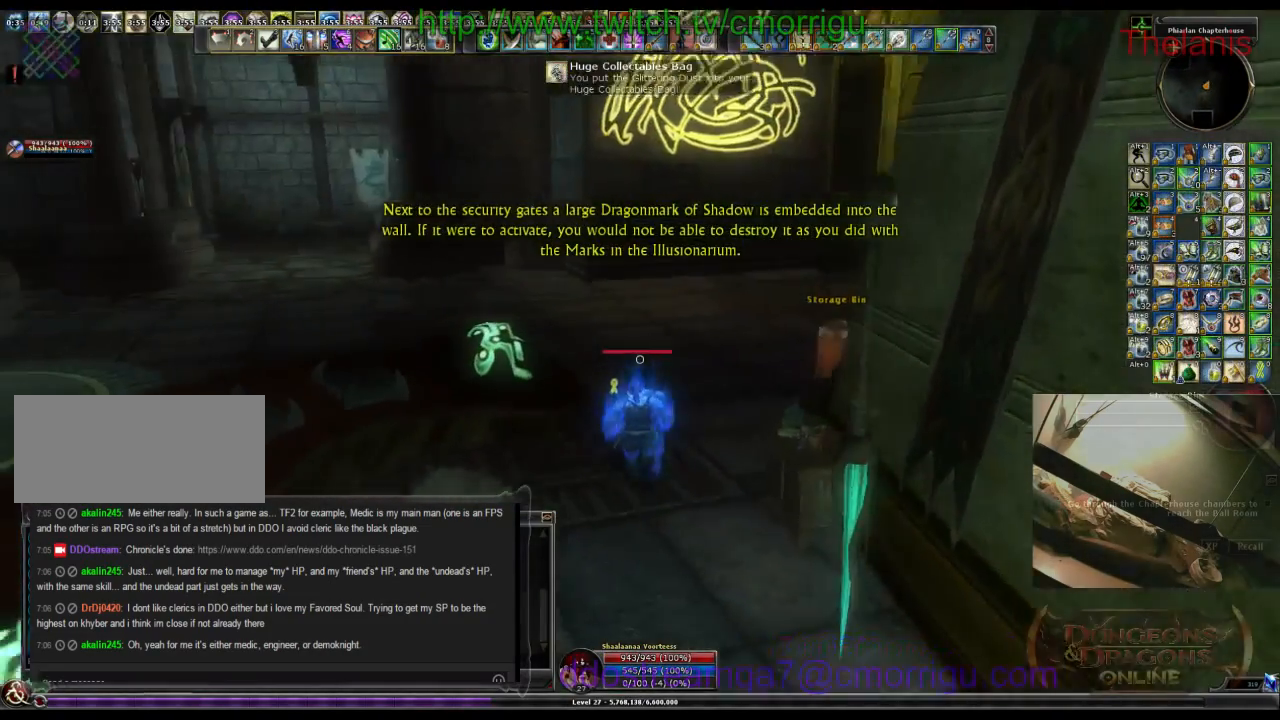
{"keys": ["w"], "events": []}
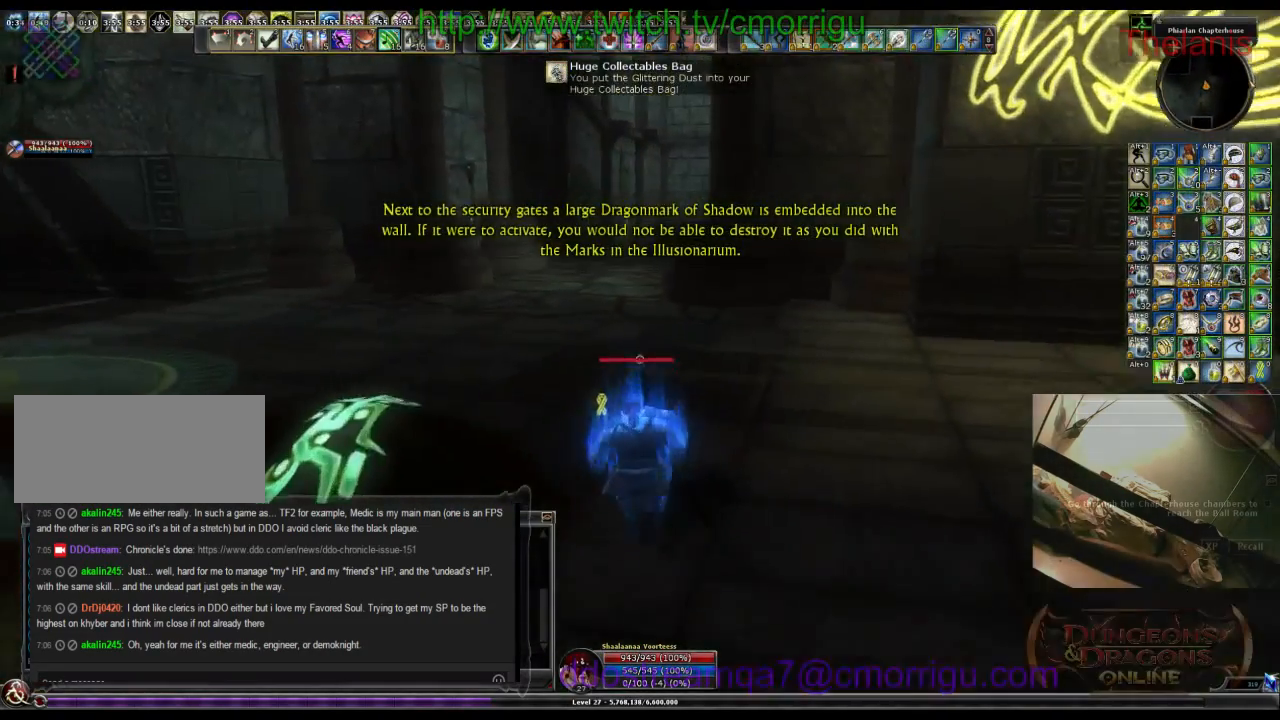
{"keys": ["w"], "events": []}
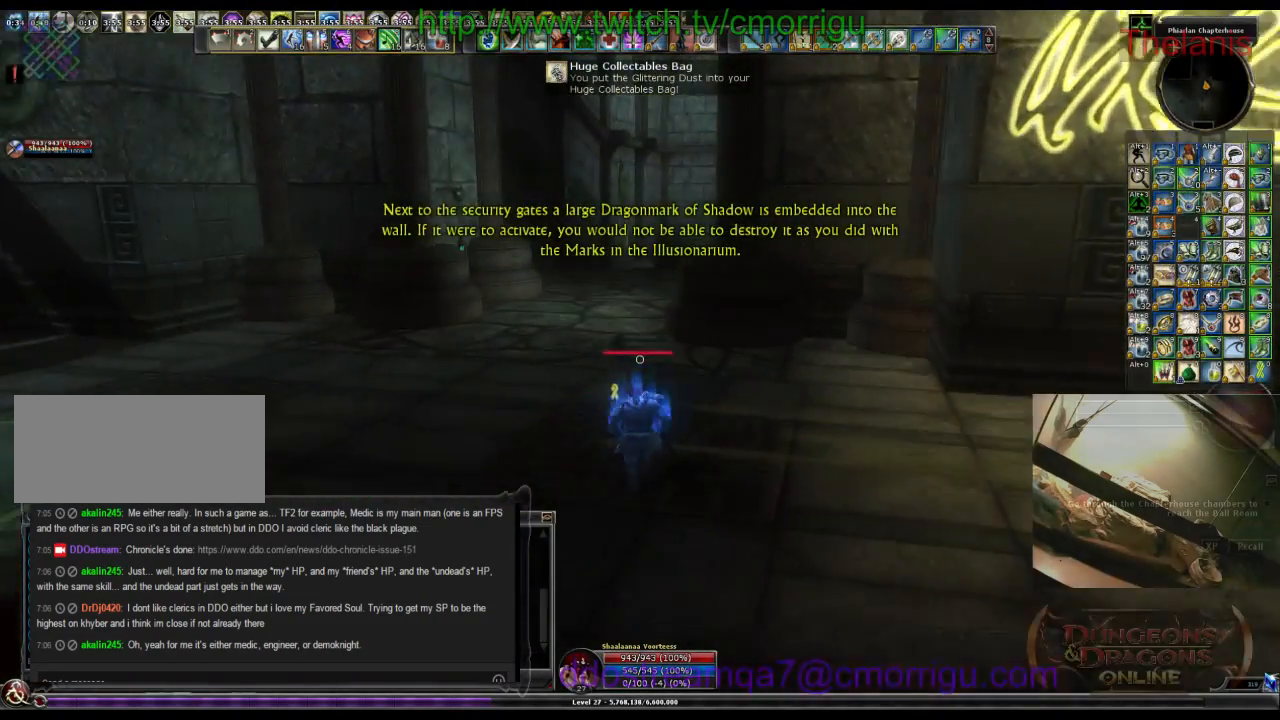
{"keys": ["w"], "events": []}
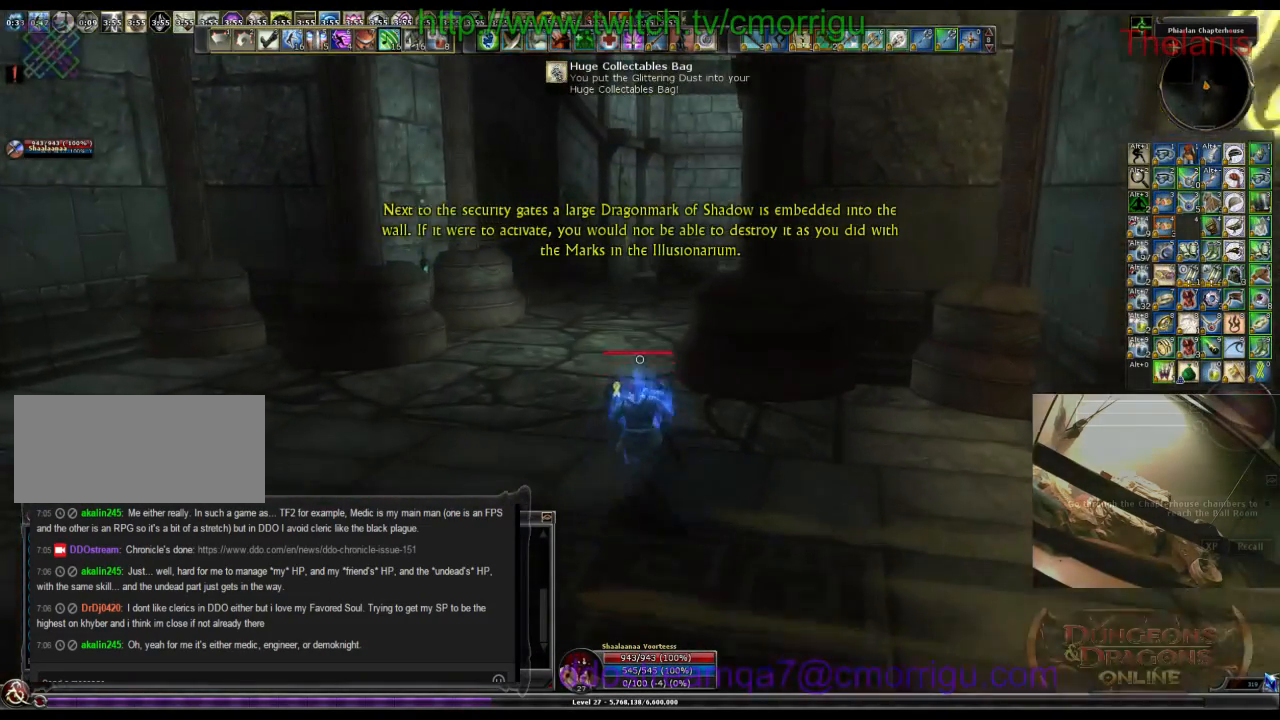
{"keys": ["w"], "events": []}
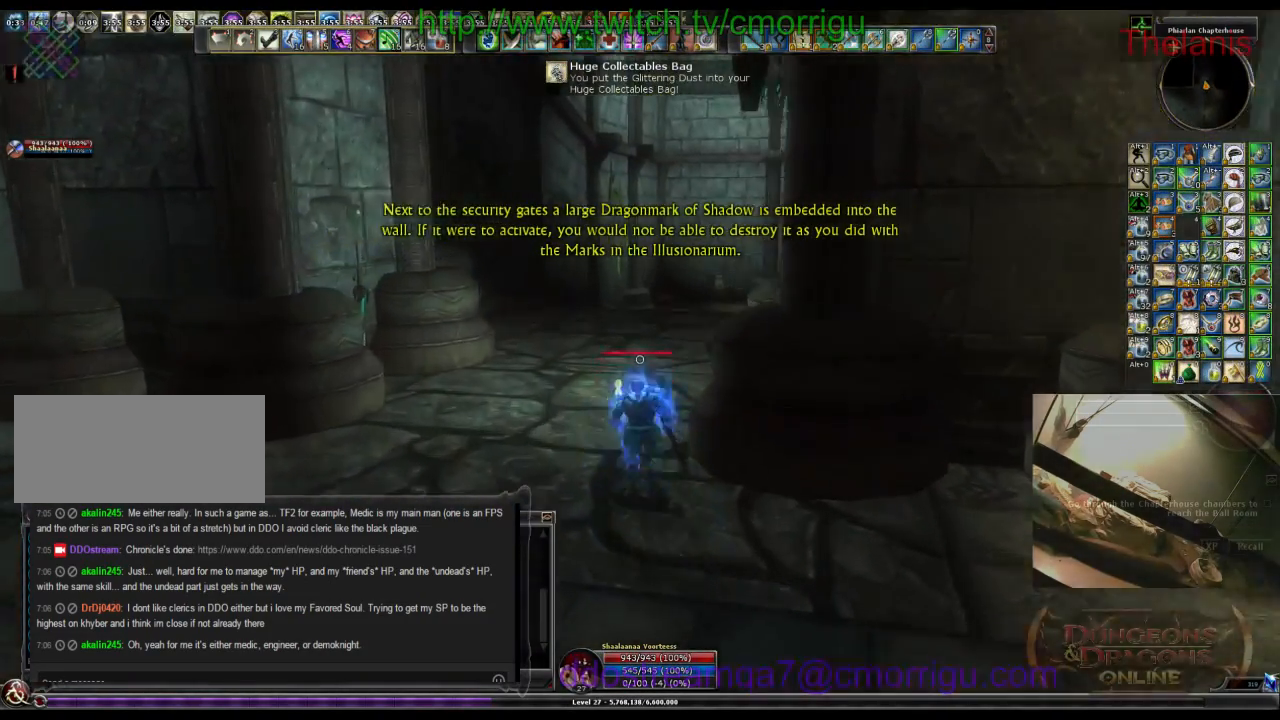
{"keys": ["w"], "events": []}
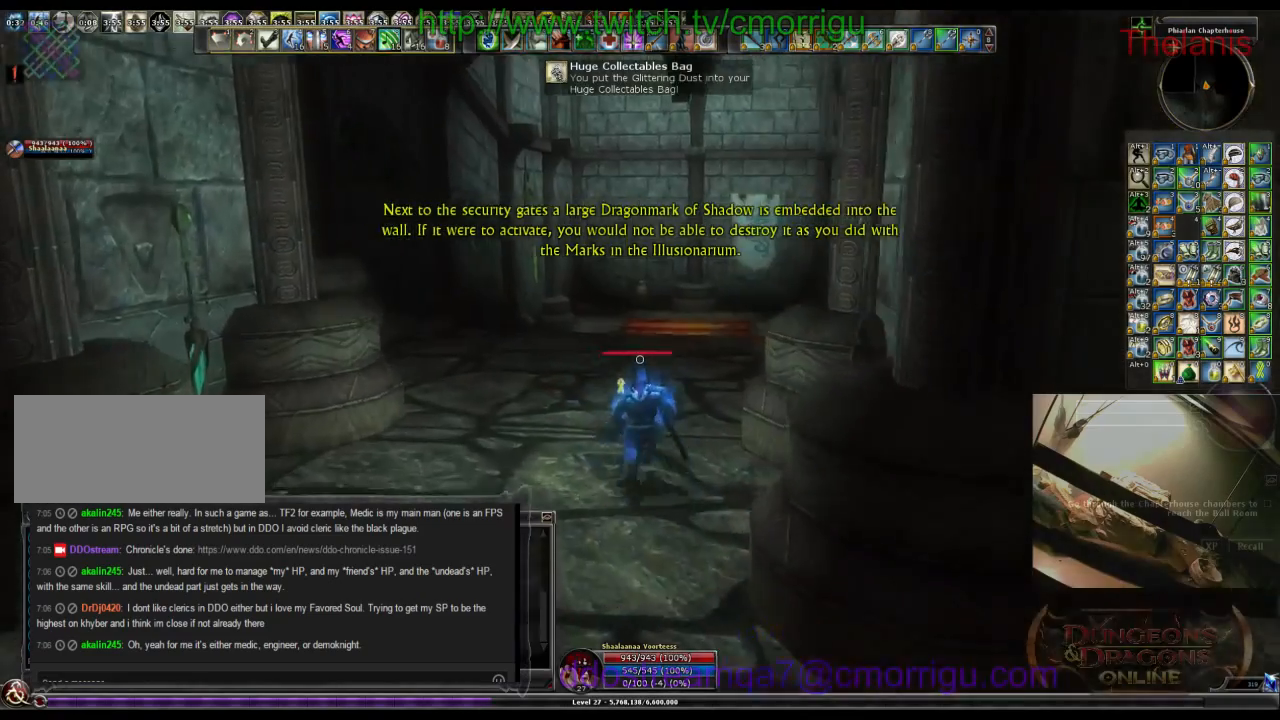
{"keys": ["w"], "events": []}
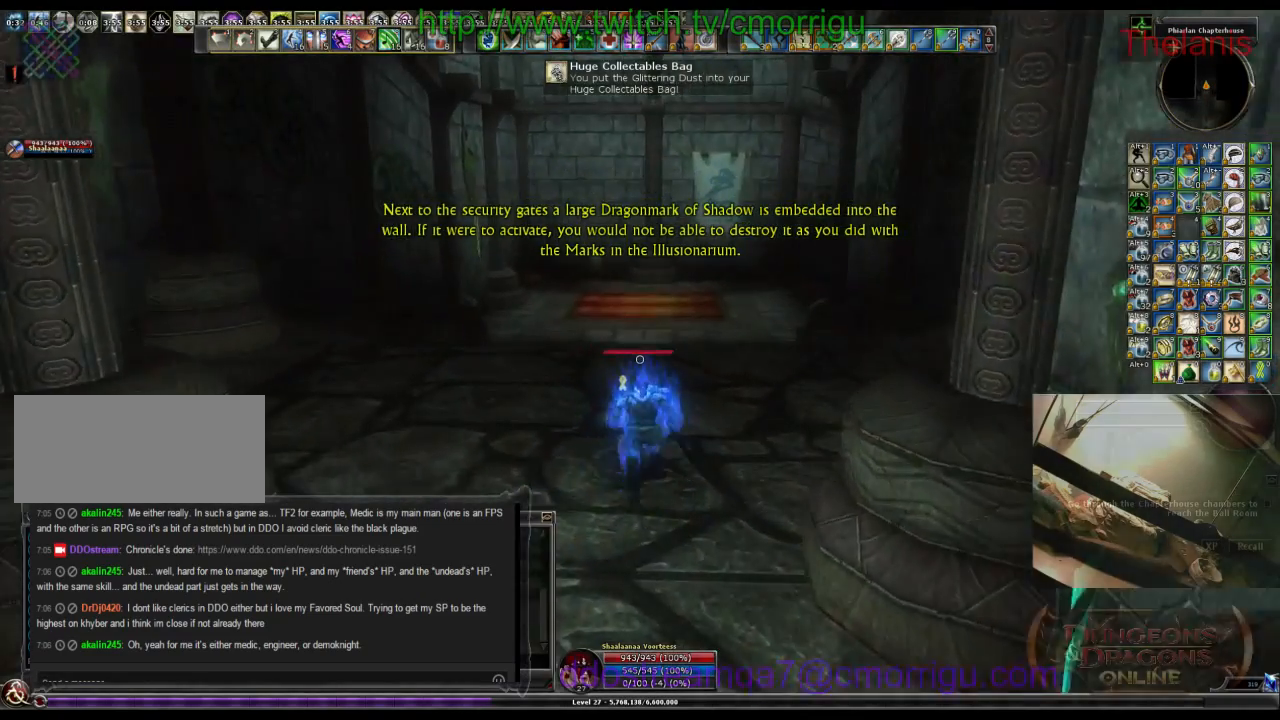
{"keys": ["w"], "events": []}